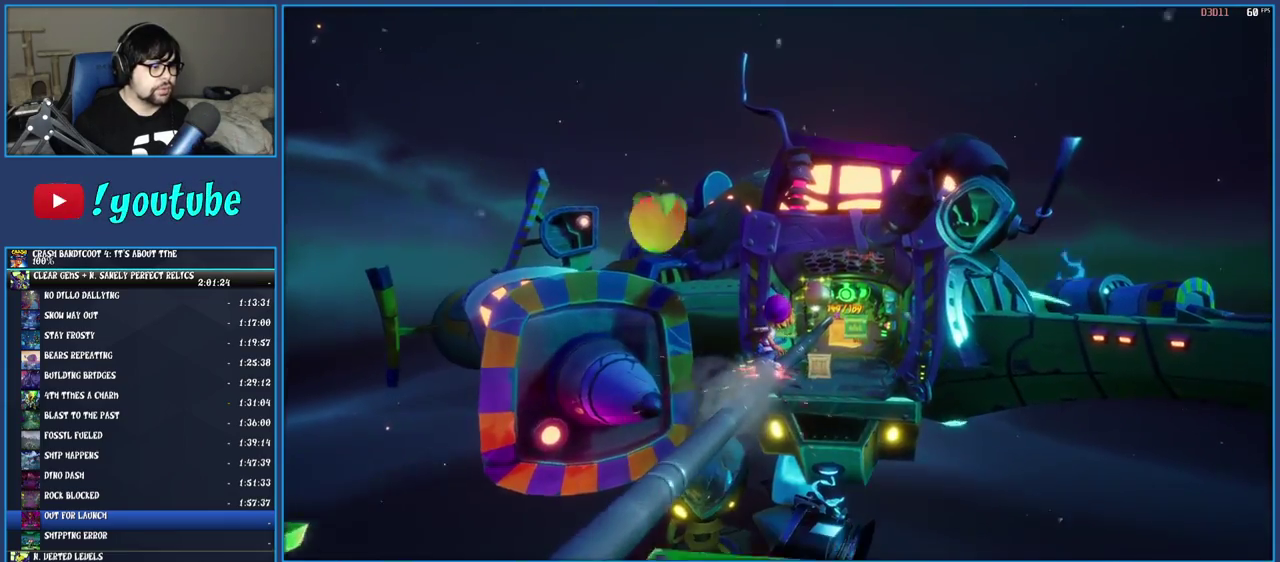
Gameplay with a controller (PlayStation layout); each line is a JSON object with the inputs held at the frame after it. "events" lists button and stick changes between this image and that frame as [ms after this image, input, new state], when the widget could be followed in between. Not read: L3 R3.
{"buttons": ["CIRCLE"], "left_stick": "center", "right_stick": "center", "events": [[433, "CIRCLE", "down"]]}
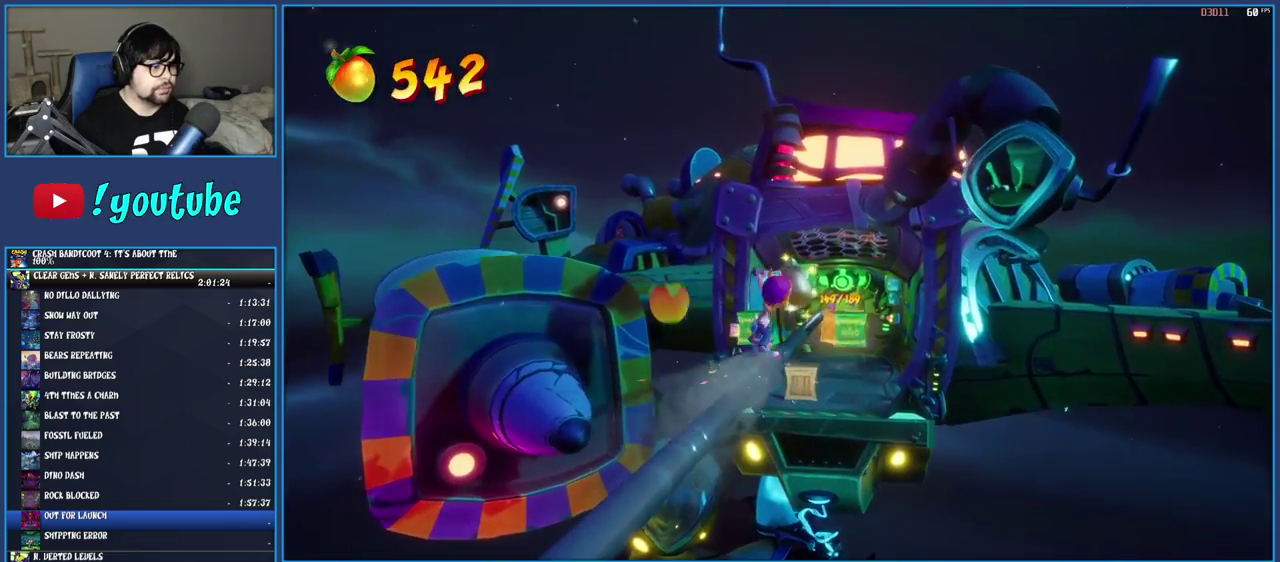
{"buttons": [], "left_stick": "center", "right_stick": "center", "events": [[200, "CIRCLE", "up"]]}
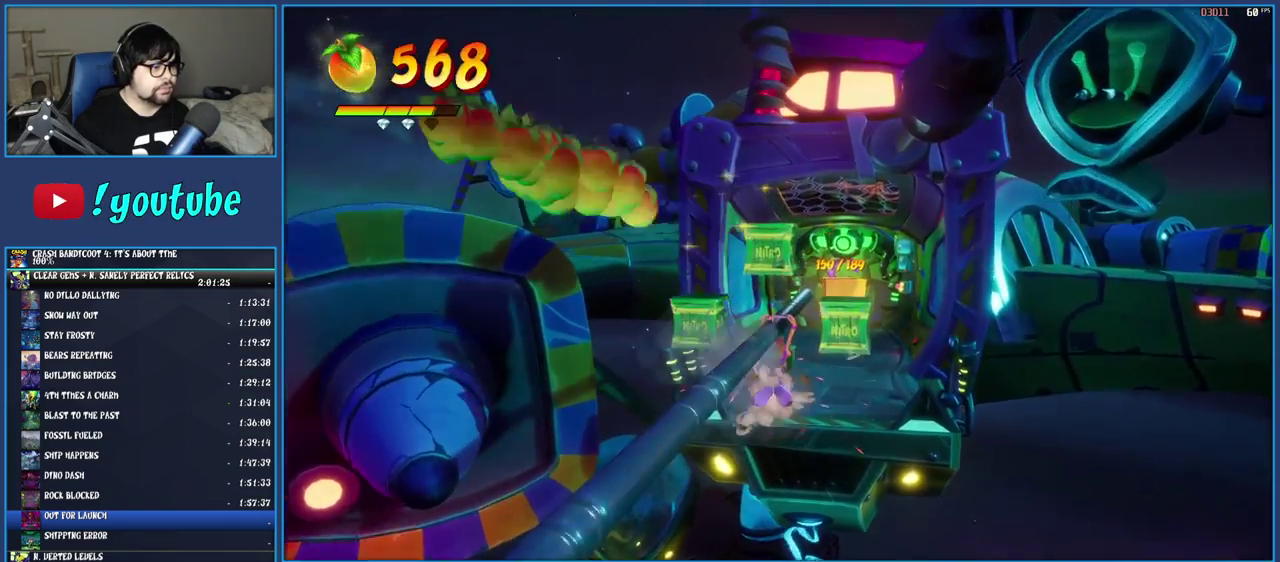
{"buttons": [], "left_stick": "up-left", "right_stick": "center", "events": [[333, "left_stick", "up"], [383, "left_stick", "up-left"]]}
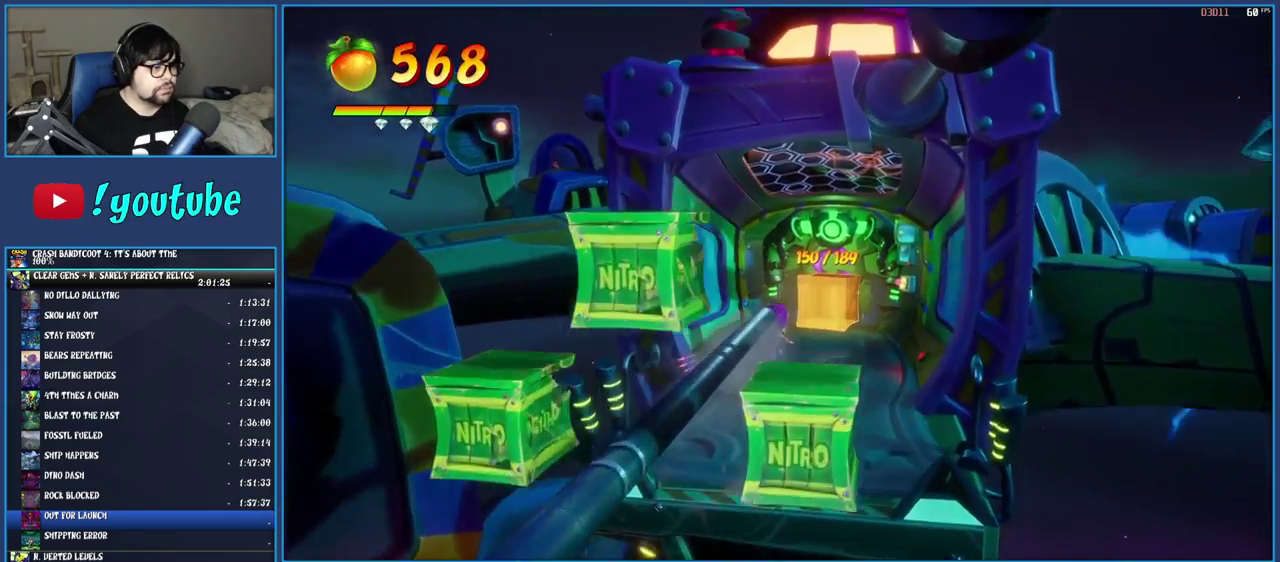
{"buttons": ["SQUARE"], "left_stick": "center", "right_stick": "center", "events": [[350, "SQUARE", "down"], [417, "left_stick", "up"], [467, "left_stick", "center"]]}
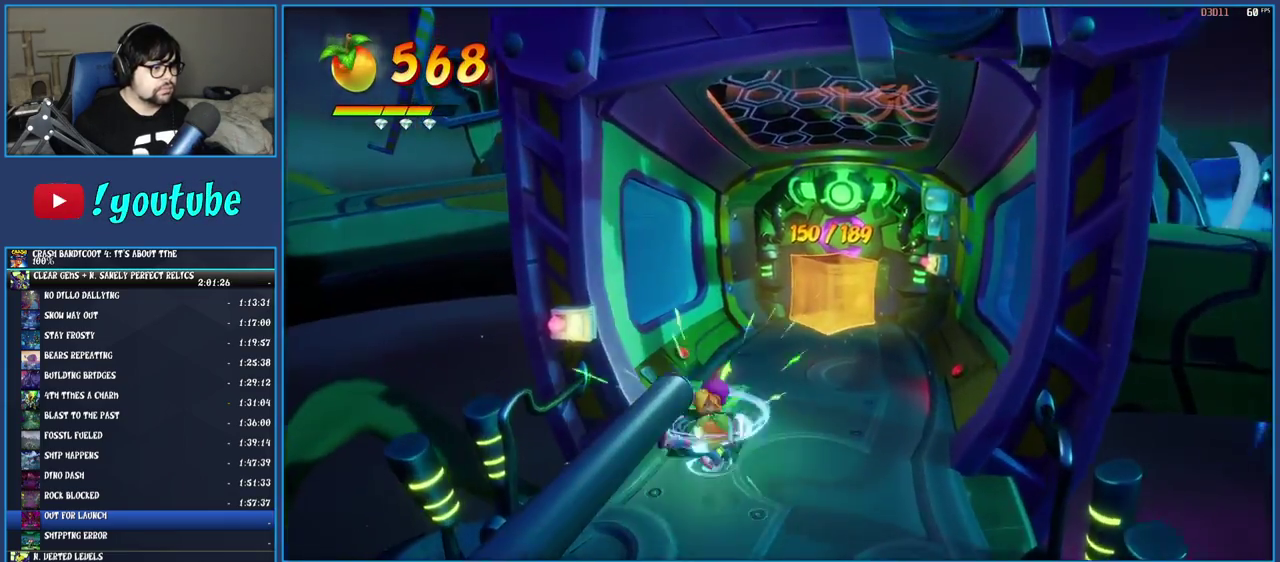
{"buttons": [], "left_stick": "center", "right_stick": "center", "events": [[33, "SQUARE", "up"]]}
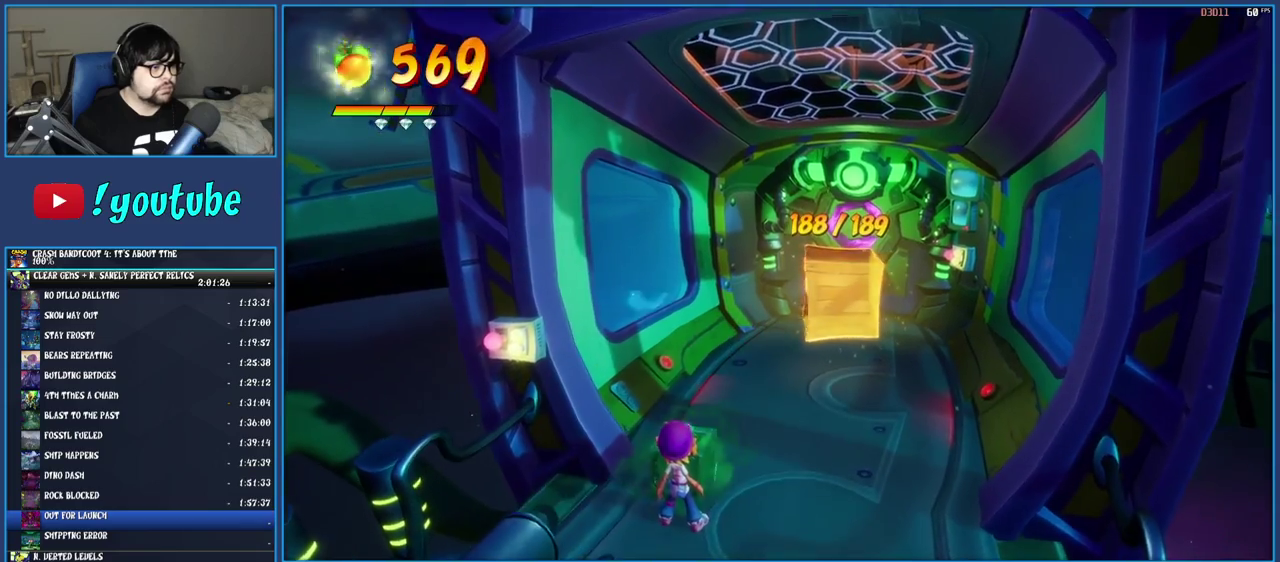
{"buttons": [], "left_stick": "down", "right_stick": "center", "events": [[67, "left_stick", "down-right"], [183, "left_stick", "down"]]}
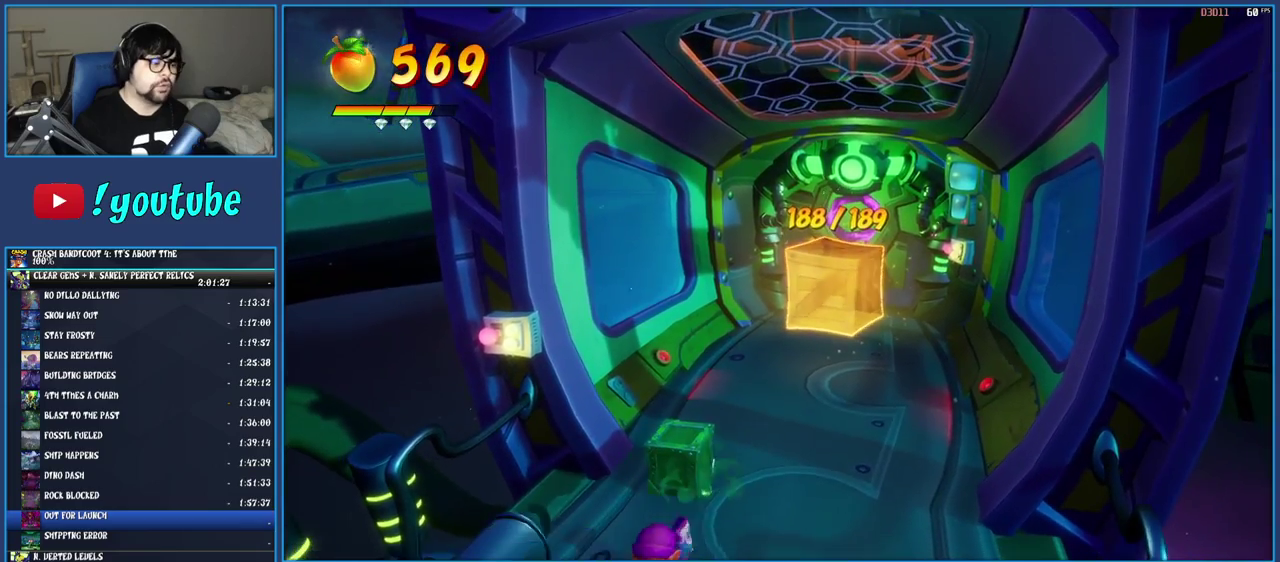
{"buttons": [], "left_stick": "center", "right_stick": "center", "events": [[67, "left_stick", "center"]]}
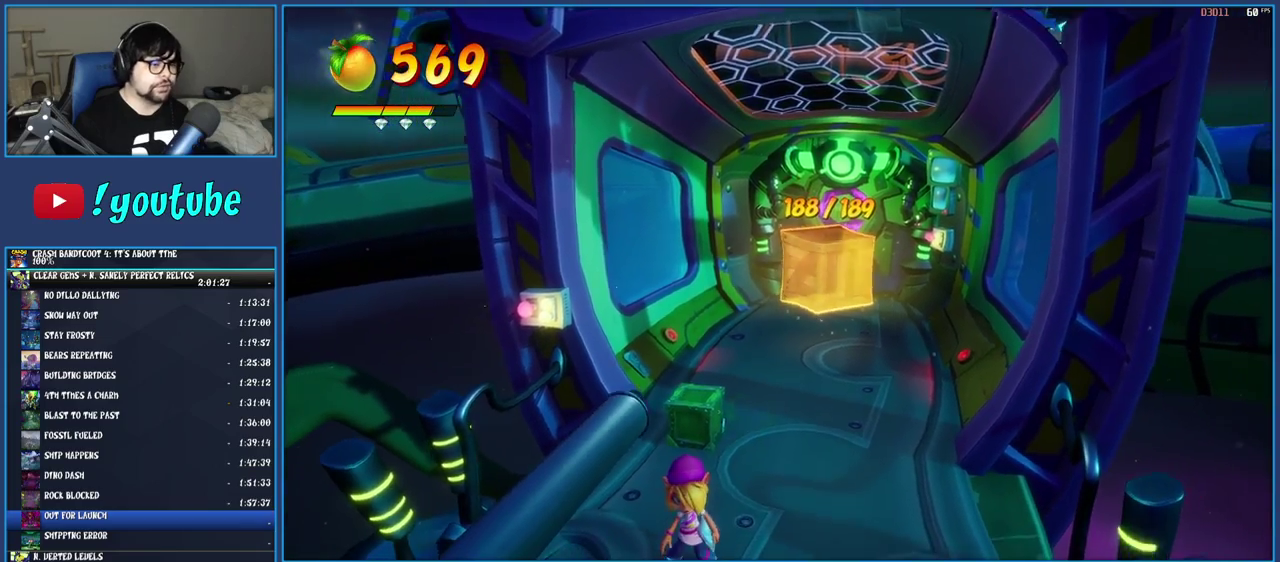
{"buttons": ["DPAD_UP"], "left_stick": "center", "right_stick": "center", "events": [[33, "START", "down"], [150, "START", "up"], [267, "DPAD_UP", "down"], [350, "DPAD_UP", "up"], [417, "DPAD_UP", "down"]]}
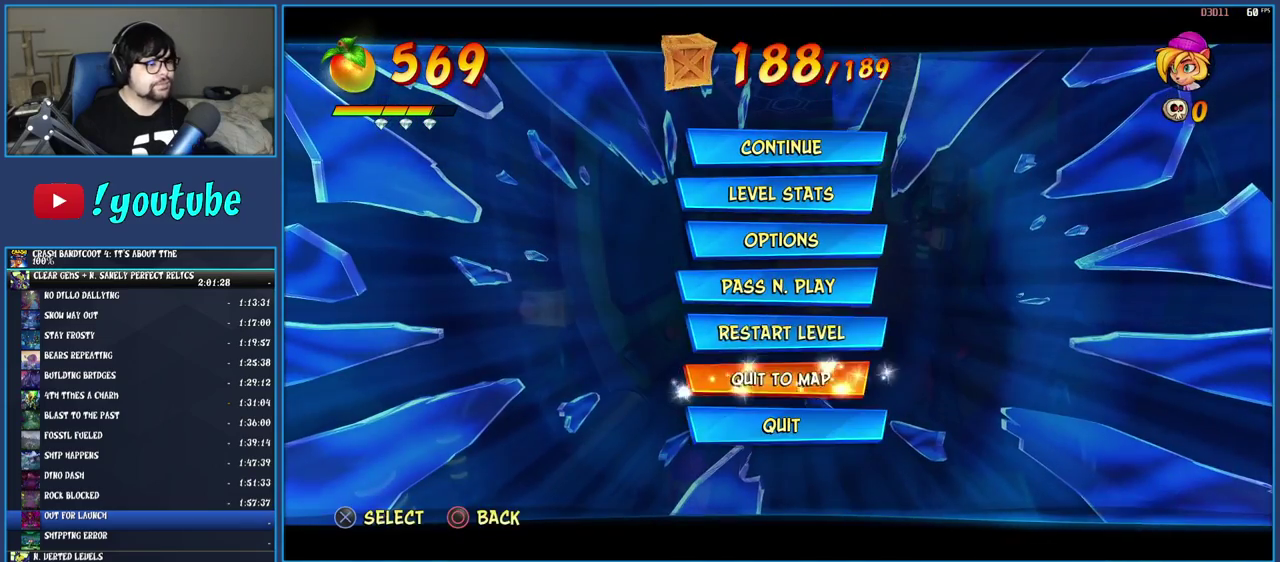
{"buttons": ["CROSS"], "left_stick": "center", "right_stick": "center", "events": [[83, "DPAD_UP", "up"], [317, "CROSS", "down"], [400, "CROSS", "up"], [467, "CROSS", "down"]]}
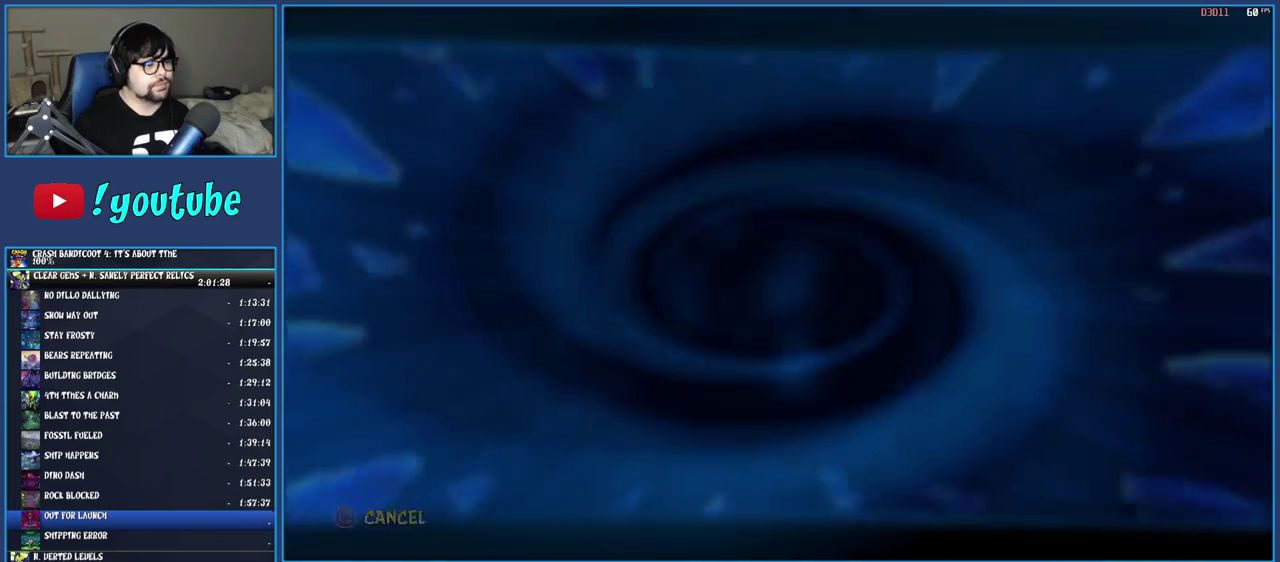
{"buttons": [], "left_stick": "center", "right_stick": "center", "events": [[33, "CROSS", "up"], [117, "CROSS", "down"], [167, "CROSS", "up"], [250, "CROSS", "down"], [317, "CROSS", "up"]]}
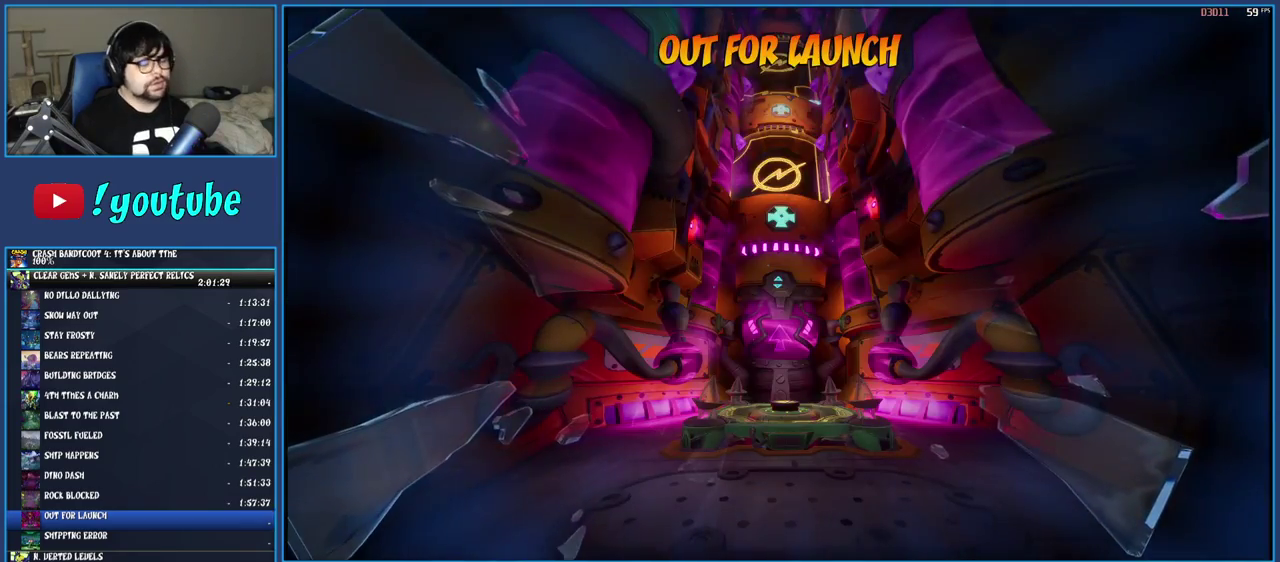
{"buttons": [], "left_stick": "center", "right_stick": "center", "events": []}
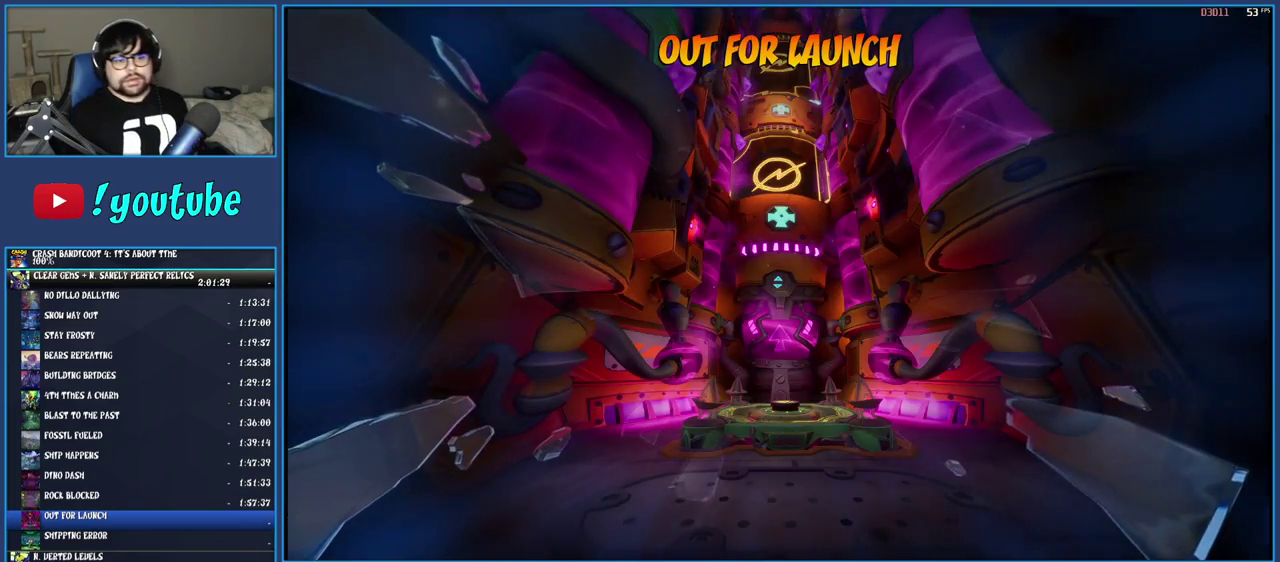
{"buttons": [], "left_stick": "center", "right_stick": "center", "events": []}
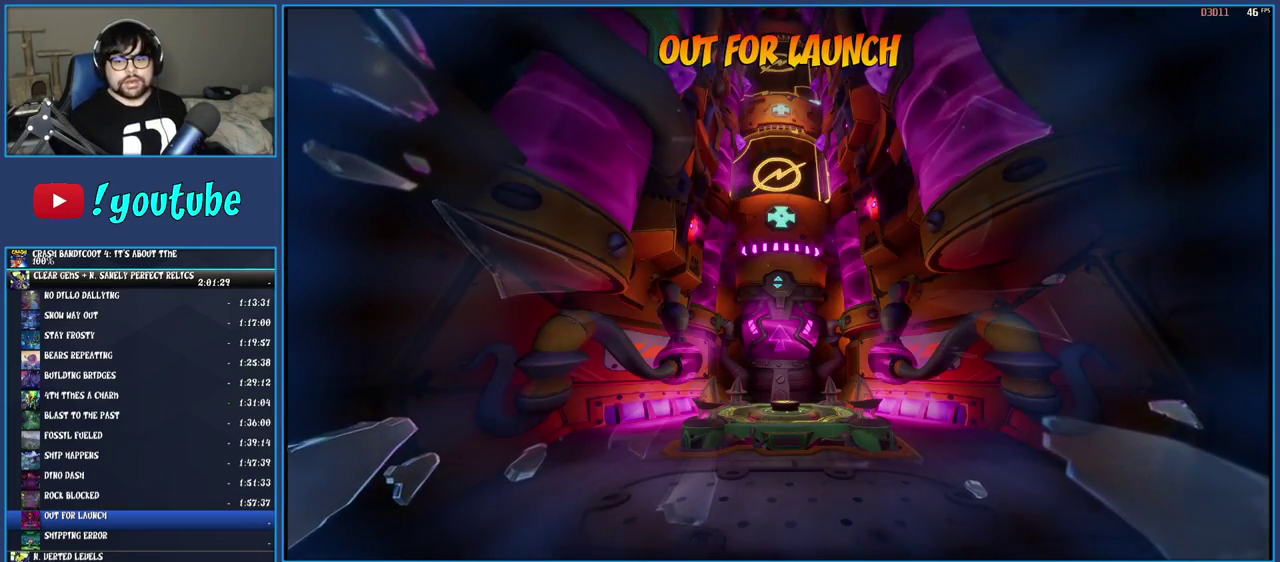
{"buttons": [], "left_stick": "center", "right_stick": "center", "events": []}
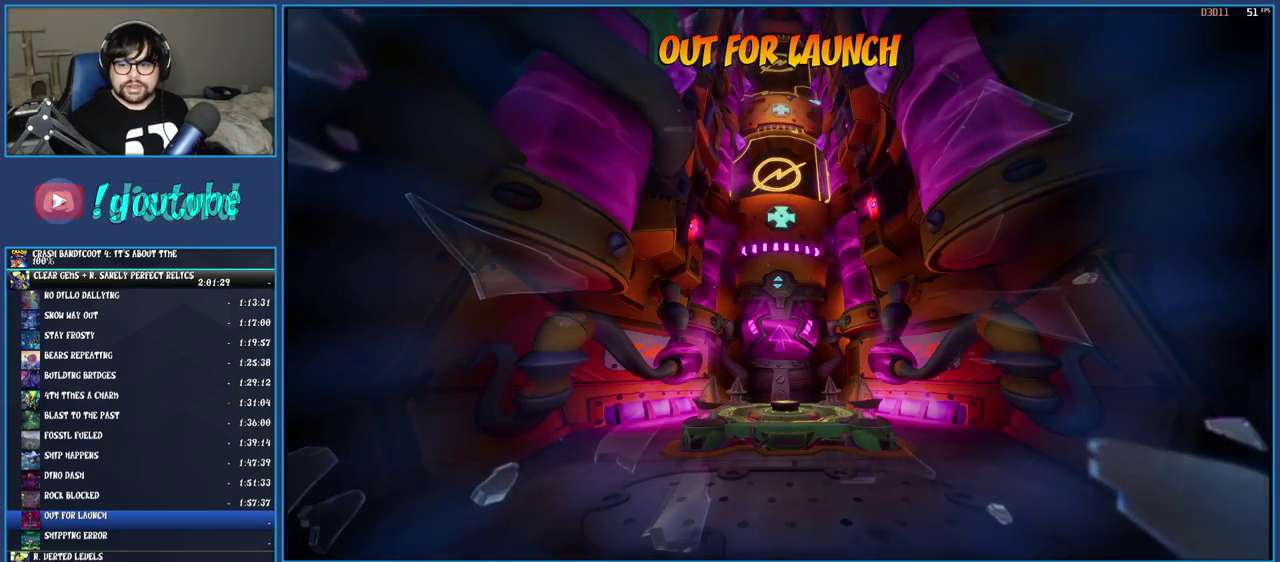
{"buttons": [], "left_stick": "center", "right_stick": "center", "events": []}
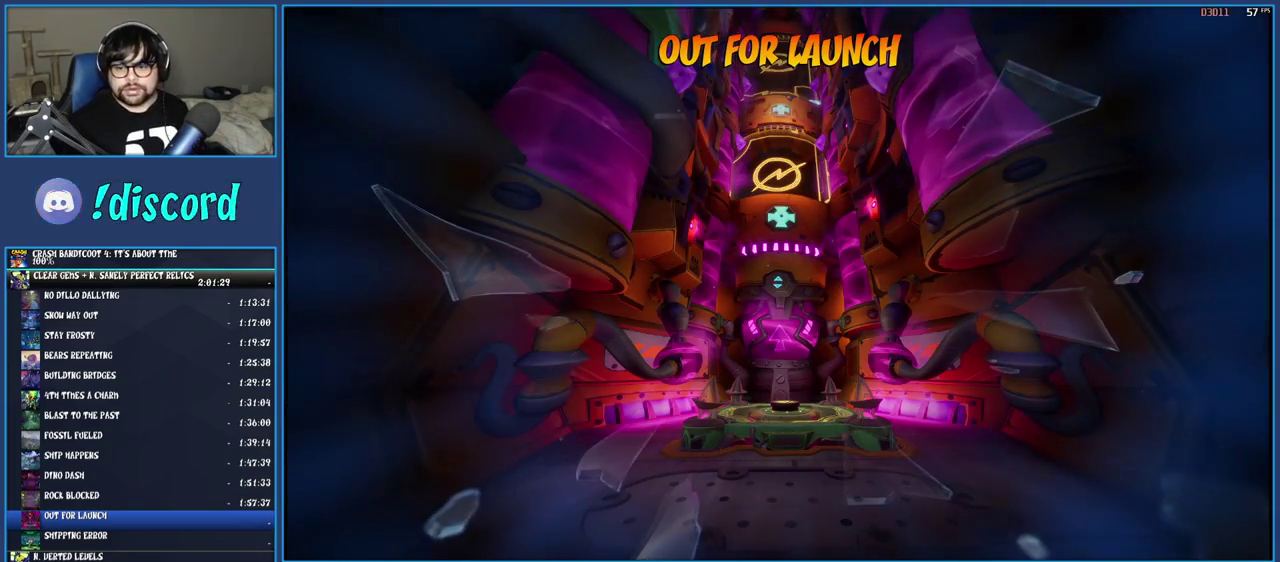
{"buttons": [], "left_stick": "center", "right_stick": "center", "events": []}
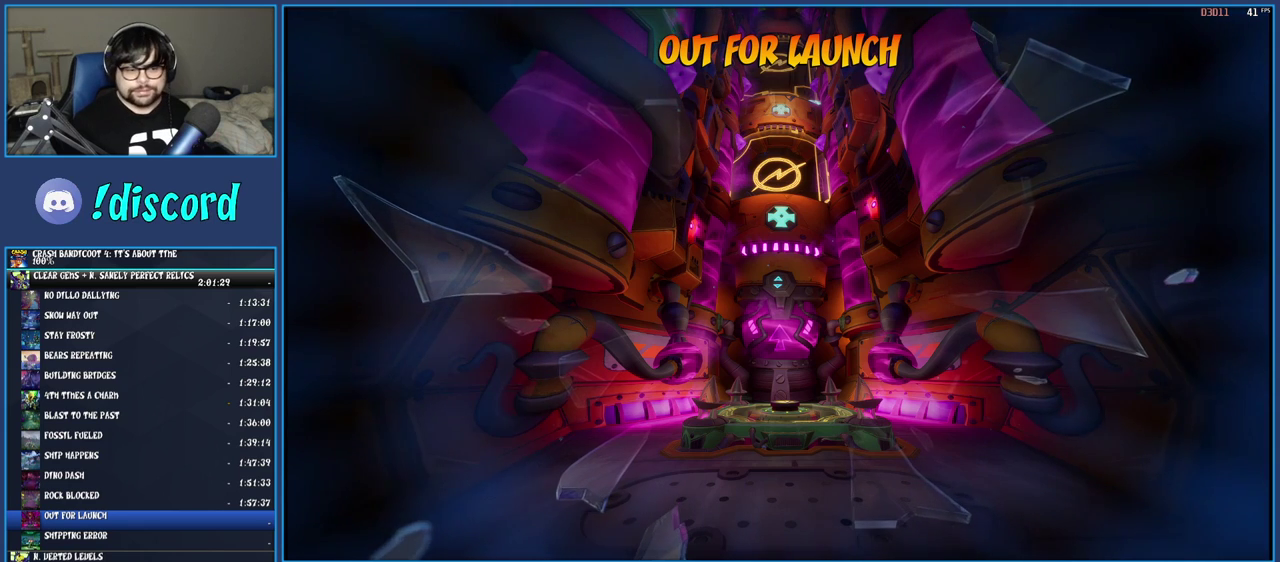
{"buttons": ["TRIANGLE"], "left_stick": "up", "right_stick": "center", "events": [[50, "TRIANGLE", "down"], [100, "left_stick", "up"], [133, "TRIANGLE", "up"], [200, "TRIANGLE", "down"], [283, "TRIANGLE", "up"], [350, "TRIANGLE", "down"], [433, "TRIANGLE", "up"], [500, "TRIANGLE", "down"]]}
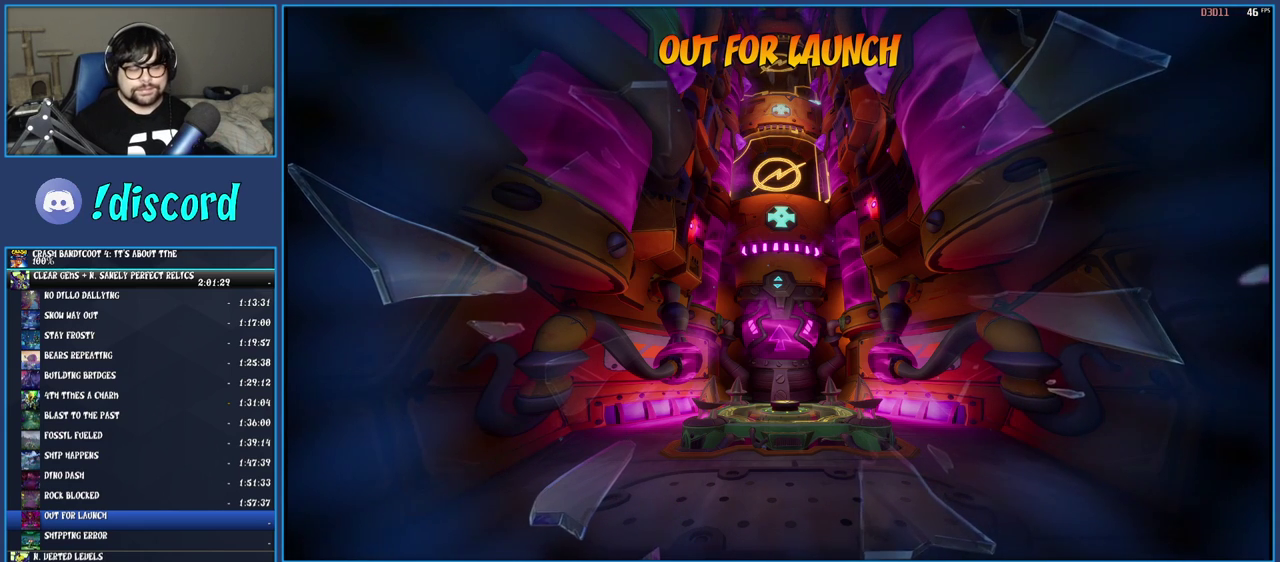
{"buttons": ["TRIANGLE"], "left_stick": "up", "right_stick": "center", "events": [[83, "TRIANGLE", "up"], [150, "TRIANGLE", "down"], [233, "TRIANGLE", "up"], [317, "TRIANGLE", "down"], [400, "TRIANGLE", "up"], [483, "TRIANGLE", "down"]]}
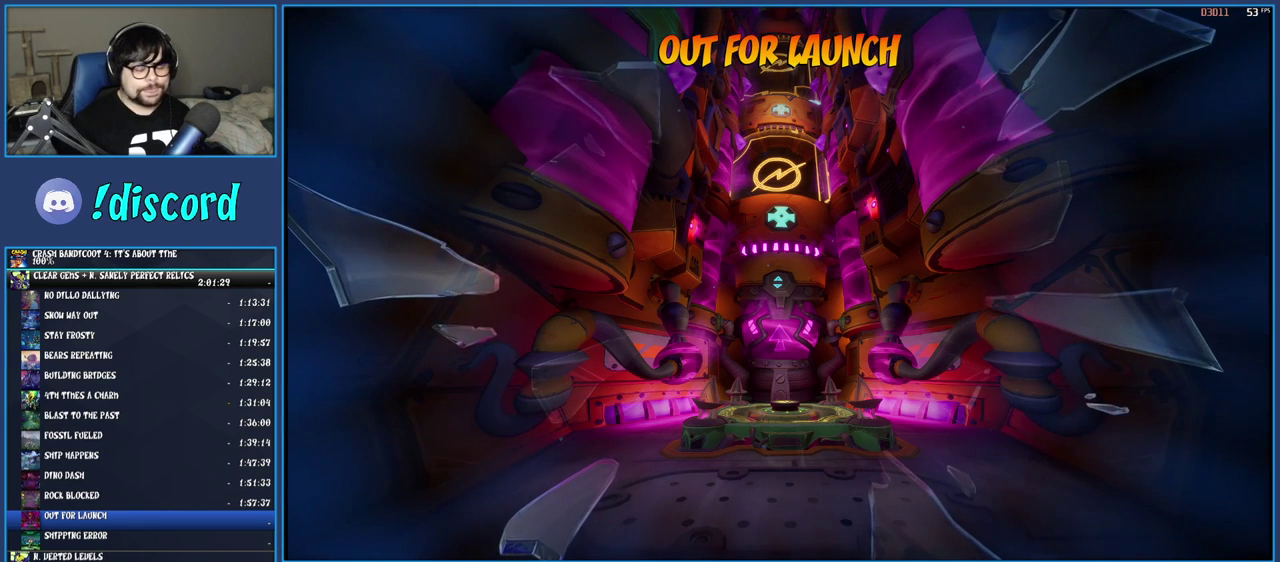
{"buttons": [], "left_stick": "center", "right_stick": "center", "events": [[83, "TRIANGLE", "up"], [150, "TRIANGLE", "down"], [250, "TRIANGLE", "up"], [333, "TRIANGLE", "down"], [433, "TRIANGLE", "up"], [483, "left_stick", "center"]]}
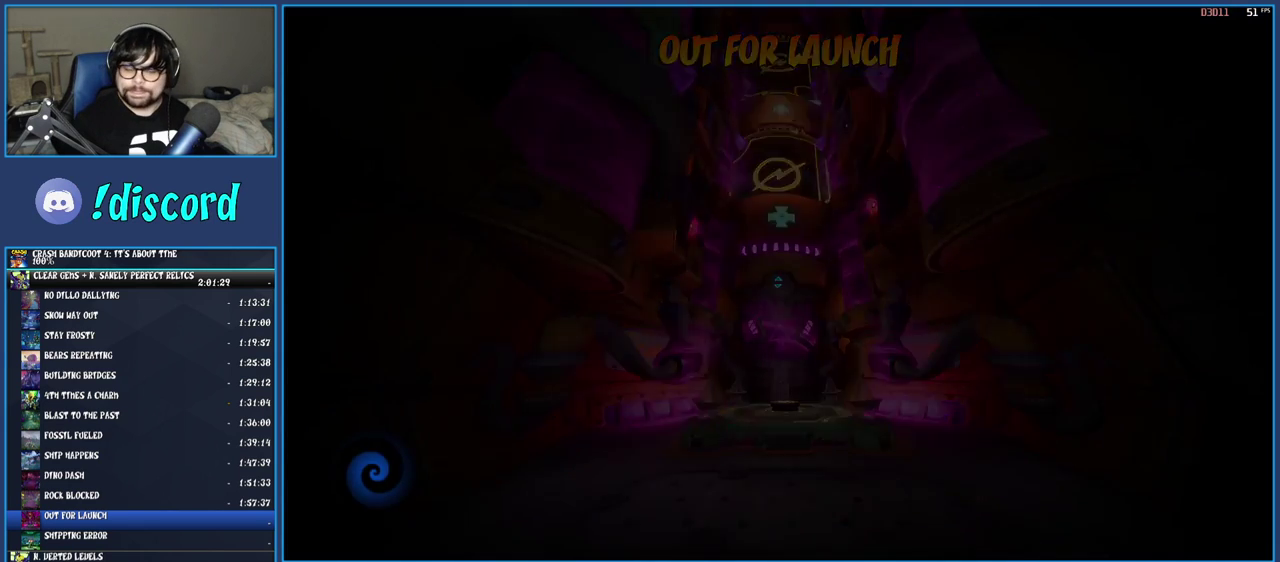
{"buttons": [], "left_stick": "center", "right_stick": "center", "events": [[17, "TRIANGLE", "down"], [117, "TRIANGLE", "up"], [183, "TRIANGLE", "down"], [300, "TRIANGLE", "up"], [367, "TRIANGLE", "down"], [467, "TRIANGLE", "up"]]}
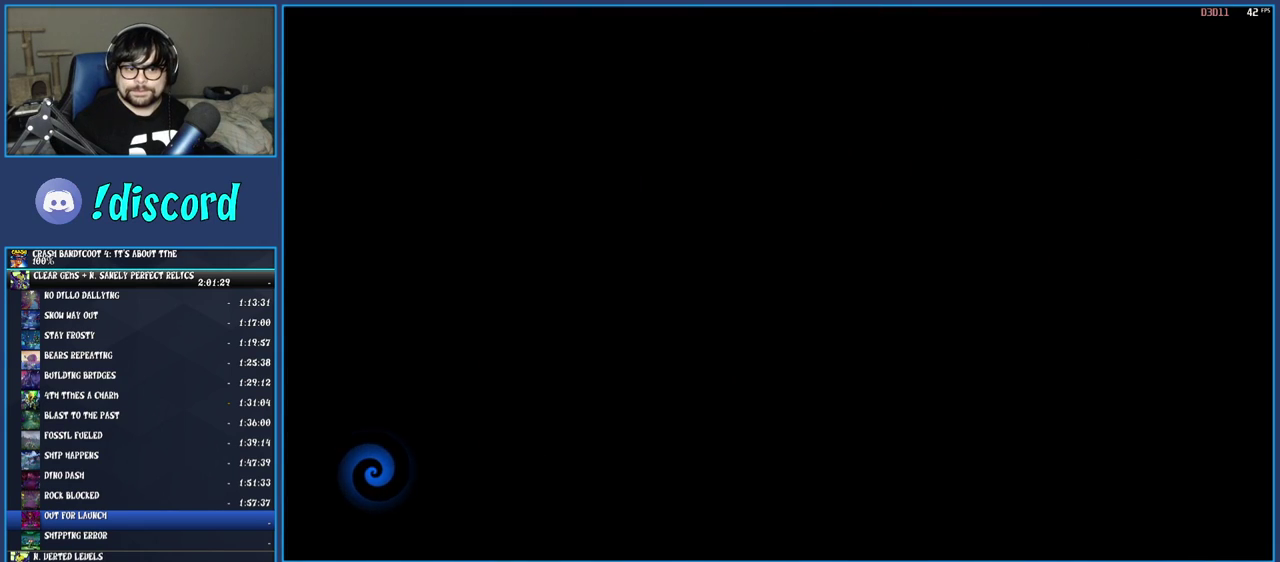
{"buttons": ["TRIANGLE"], "left_stick": "up", "right_stick": "center", "events": [[50, "TRIANGLE", "down"], [150, "TRIANGLE", "up"], [150, "left_stick", "up"], [233, "TRIANGLE", "down"], [333, "TRIANGLE", "up"], [417, "TRIANGLE", "down"]]}
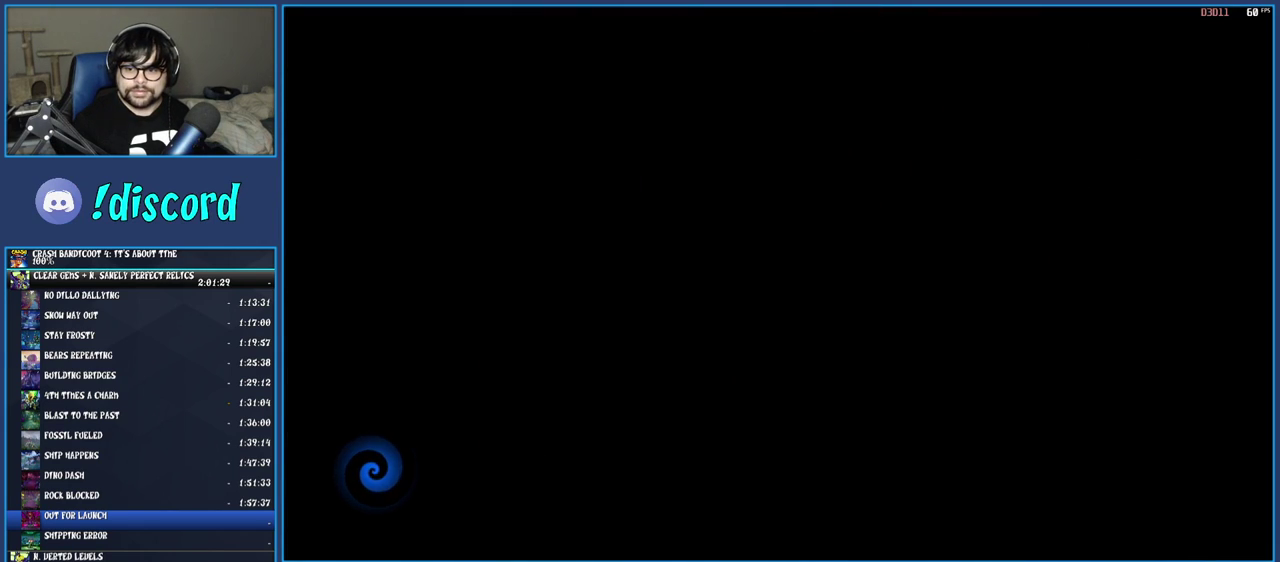
{"buttons": ["TRIANGLE"], "left_stick": "up", "right_stick": "center", "events": [[17, "TRIANGLE", "up"], [100, "TRIANGLE", "down"], [200, "TRIANGLE", "up"], [300, "TRIANGLE", "down"], [417, "TRIANGLE", "up"], [483, "TRIANGLE", "down"]]}
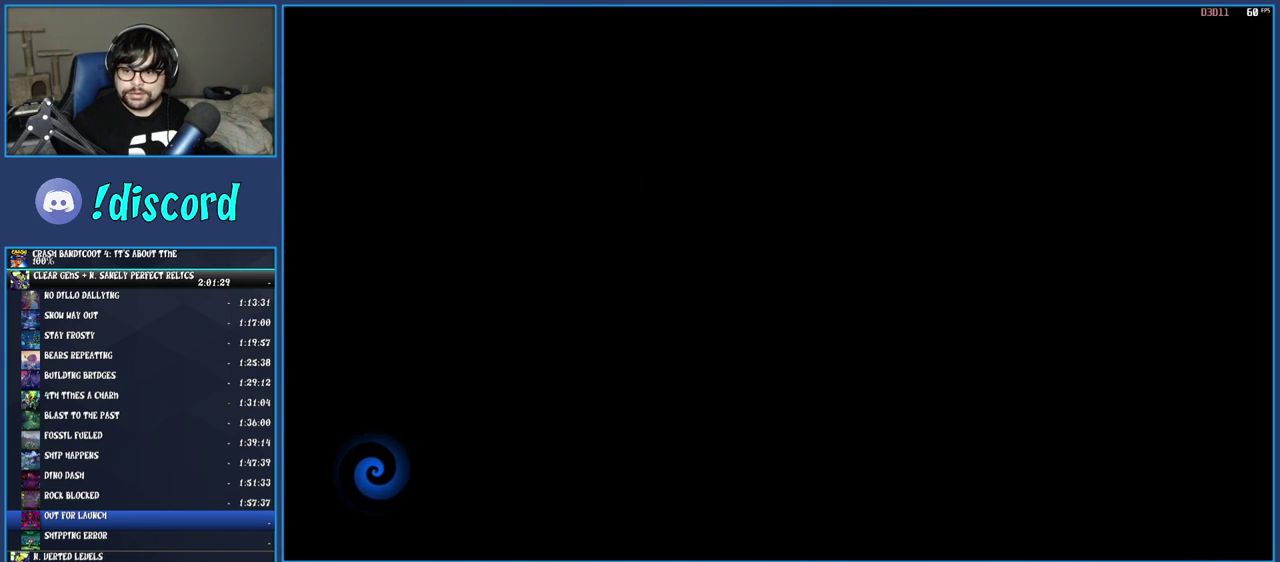
{"buttons": [], "left_stick": "up", "right_stick": "center", "events": [[100, "TRIANGLE", "up"], [183, "TRIANGLE", "down"], [267, "TRIANGLE", "up"], [350, "TRIANGLE", "down"], [450, "TRIANGLE", "up"]]}
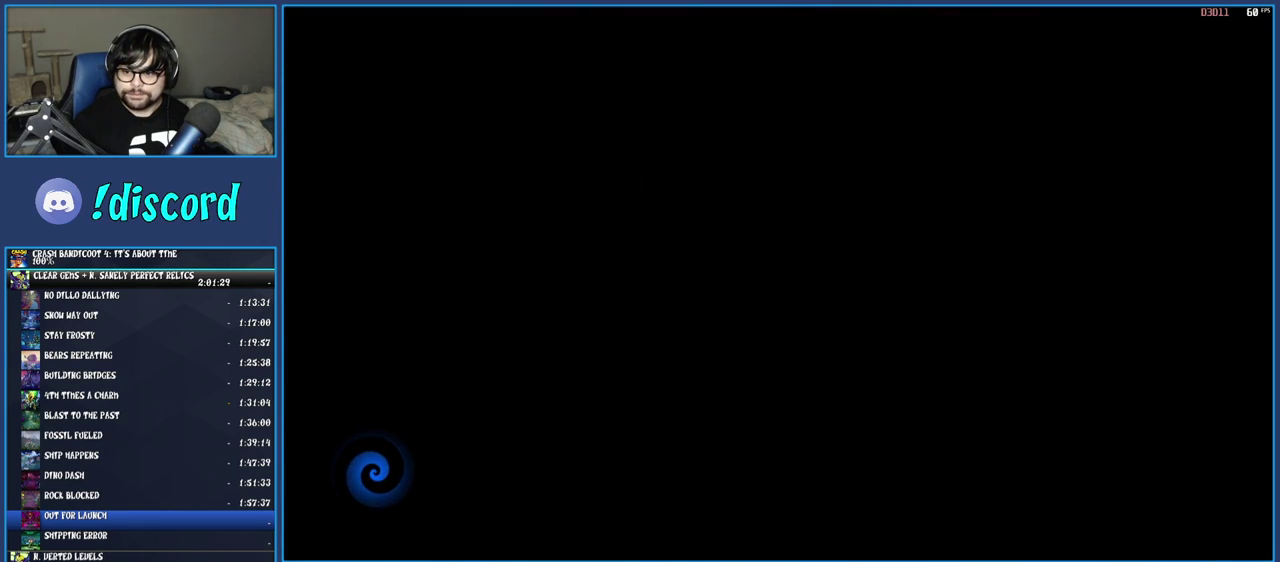
{"buttons": [], "left_stick": "up", "right_stick": "center", "events": [[33, "TRIANGLE", "down"], [133, "TRIANGLE", "up"], [217, "TRIANGLE", "down"], [317, "TRIANGLE", "up"], [383, "TRIANGLE", "down"], [483, "TRIANGLE", "up"]]}
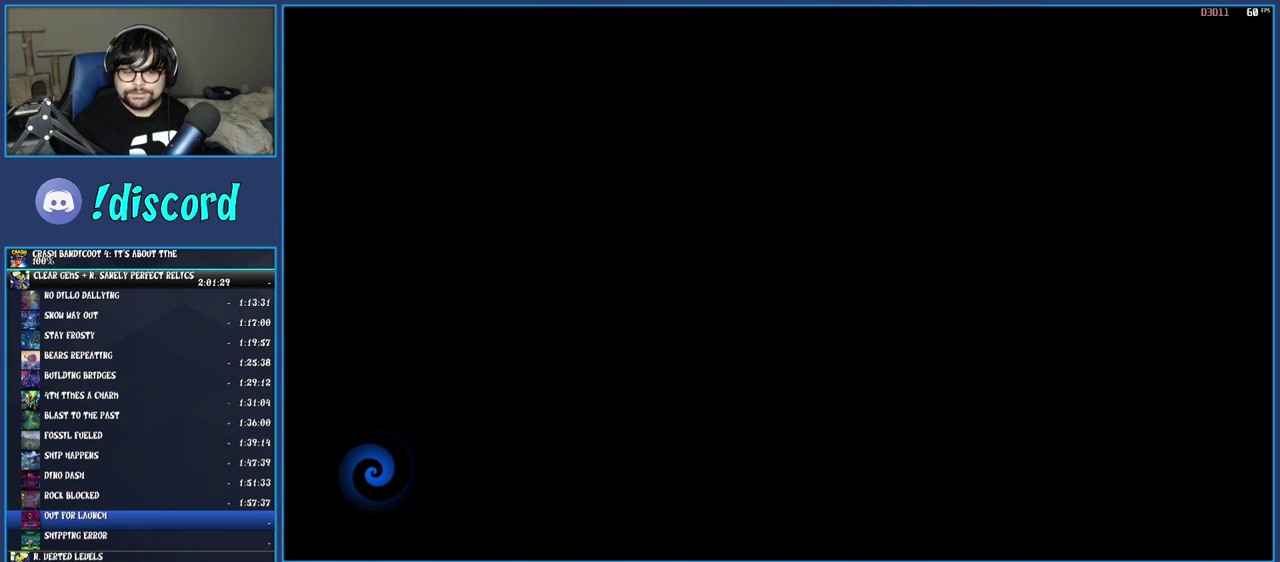
{"buttons": ["TRIANGLE"], "left_stick": "up", "right_stick": "center", "events": [[67, "TRIANGLE", "down"], [167, "TRIANGLE", "up"], [250, "TRIANGLE", "down"], [350, "TRIANGLE", "up"], [433, "TRIANGLE", "down"]]}
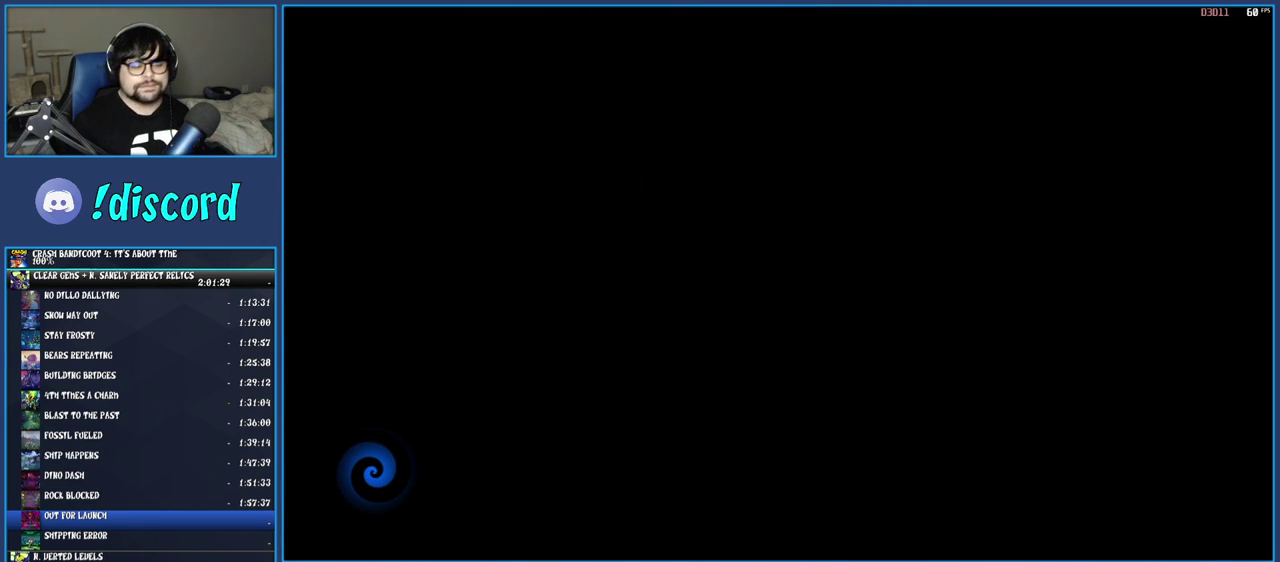
{"buttons": ["TRIANGLE"], "left_stick": "center", "right_stick": "center", "events": [[17, "TRIANGLE", "up"], [100, "TRIANGLE", "down"], [117, "left_stick", "center"], [200, "TRIANGLE", "up"], [283, "TRIANGLE", "down"], [383, "TRIANGLE", "up"], [450, "TRIANGLE", "down"]]}
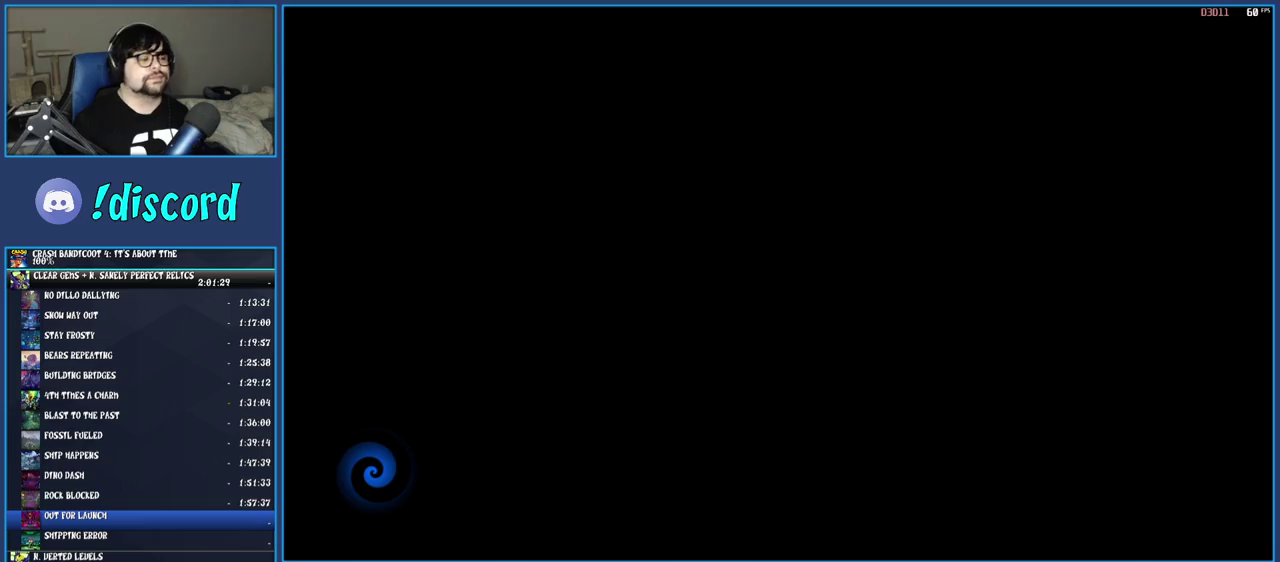
{"buttons": [], "left_stick": "center", "right_stick": "center", "events": [[50, "TRIANGLE", "up"], [133, "TRIANGLE", "down"], [250, "TRIANGLE", "up"], [333, "TRIANGLE", "down"], [433, "TRIANGLE", "up"]]}
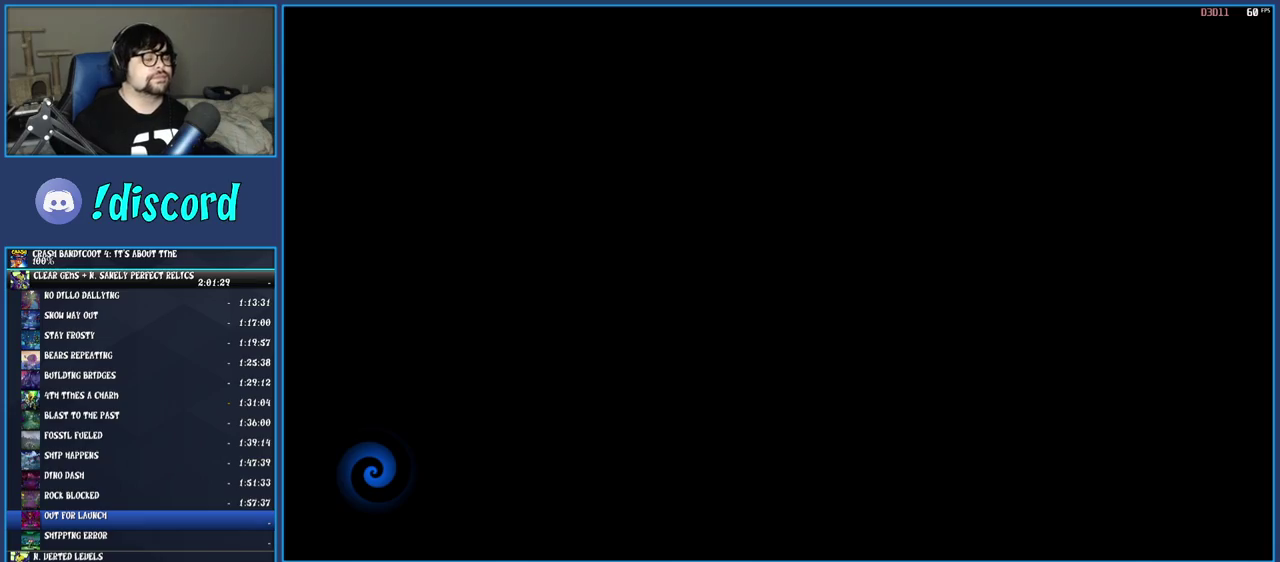
{"buttons": [], "left_stick": "center", "right_stick": "center", "events": [[17, "TRIANGLE", "down"], [117, "TRIANGLE", "up"], [200, "TRIANGLE", "down"], [300, "TRIANGLE", "up"], [400, "TRIANGLE", "down"], [483, "TRIANGLE", "up"]]}
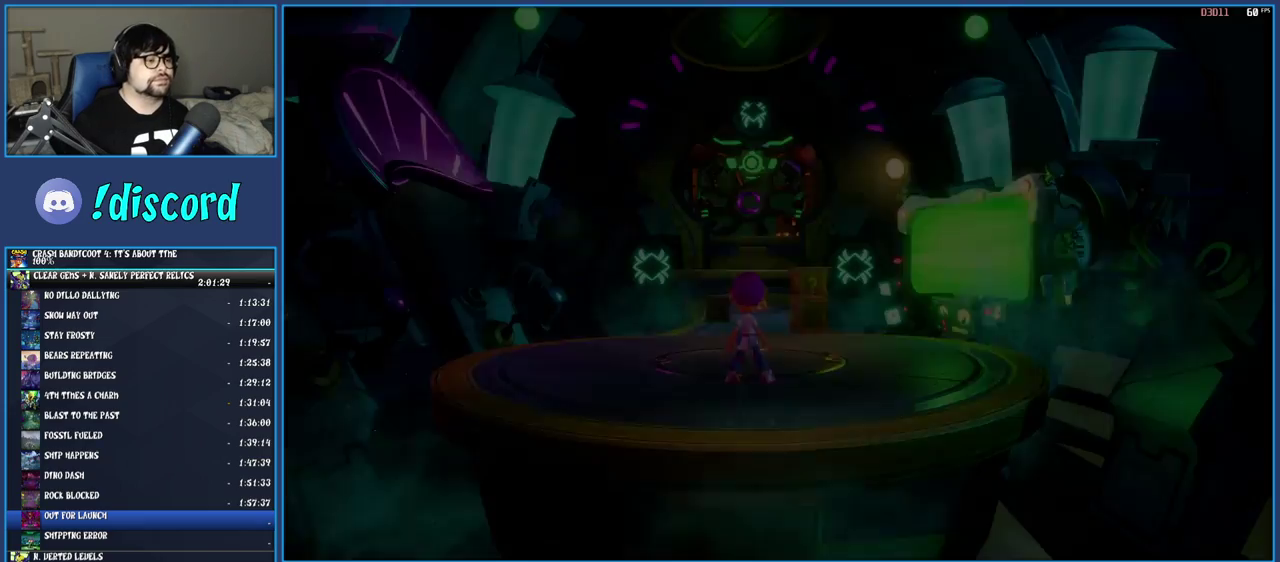
{"buttons": [], "left_stick": "up-right", "right_stick": "center", "events": [[83, "TRIANGLE", "down"], [150, "TRIANGLE", "up"], [217, "TRIANGLE", "down"], [217, "left_stick", "up"], [317, "TRIANGLE", "up"], [483, "left_stick", "up-right"]]}
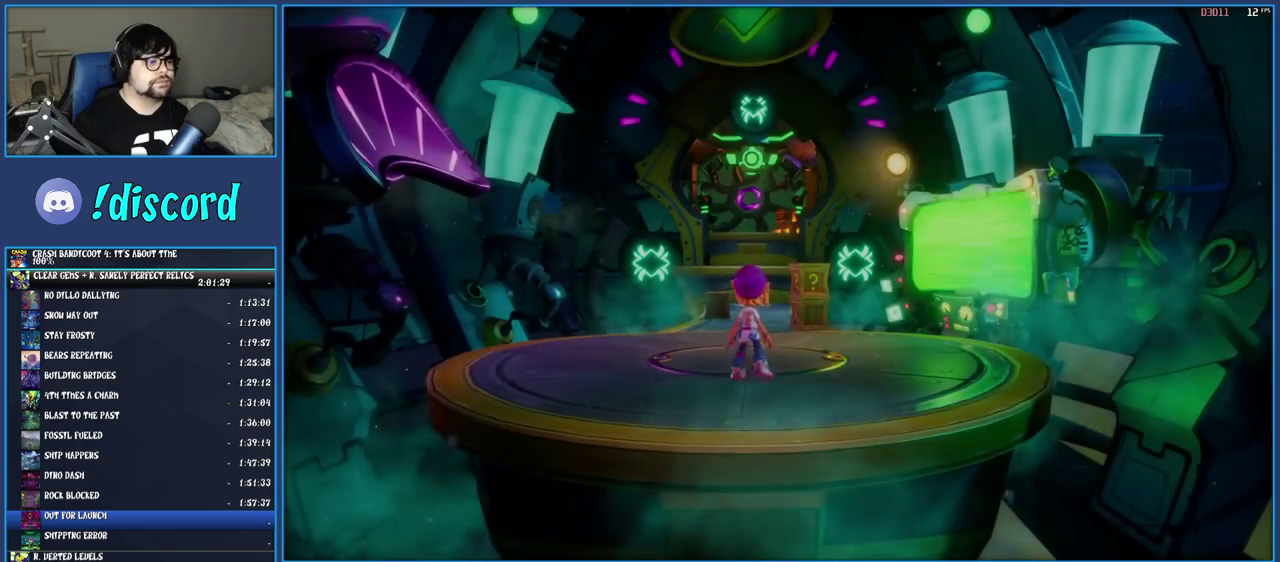
{"buttons": [], "left_stick": "up-right", "right_stick": "center", "events": [[50, "R1", "down"], [117, "left_stick", "up"], [133, "R1", "up"], [217, "SQUARE", "down"], [367, "SQUARE", "up"], [367, "left_stick", "up-right"]]}
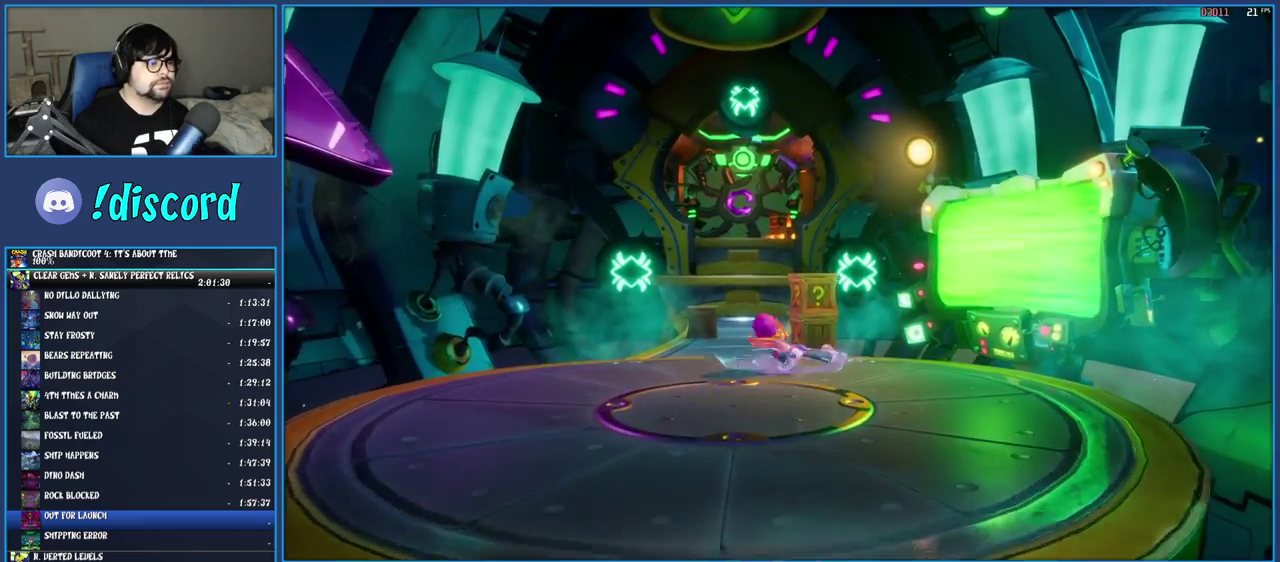
{"buttons": [], "left_stick": "up-left", "right_stick": "center", "events": [[67, "left_stick", "up"], [83, "SQUARE", "down"], [233, "left_stick", "up-left"], [283, "SQUARE", "up"]]}